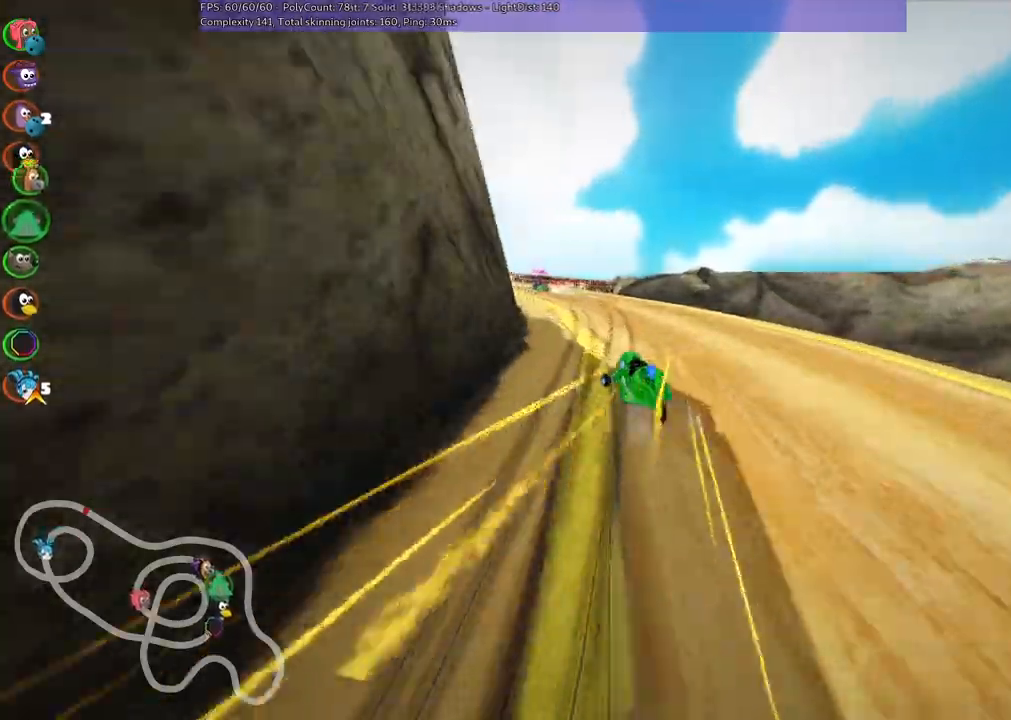
Gameplay with keyboard; each line is a JSON object with the keys held at the frame after it. "events" lists presses ("down") and releases ("up") of ".", "/", "alt_r", "b", "c", "comma", "ctrl_r", "d", "down", "f", "g", "h", "j", "k", "l", "left", "m", "n", "quote", "return", "right", "semicolon", "shift_r", "space", "super", "up" and "v" between this image and that frame as [ms after this image, input, new state], when the widget could be followed in between. No other keys are recorded. Mouse input is not recorded.
{"keys": ["left", "m", "right", "up"]}
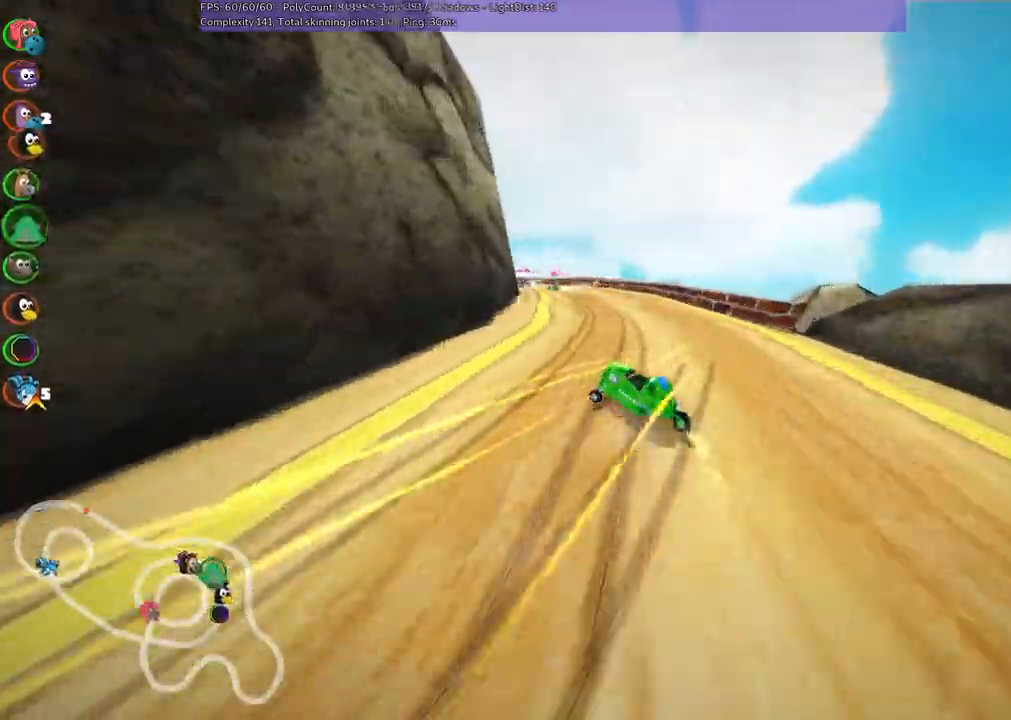
{"keys": ["up"]}
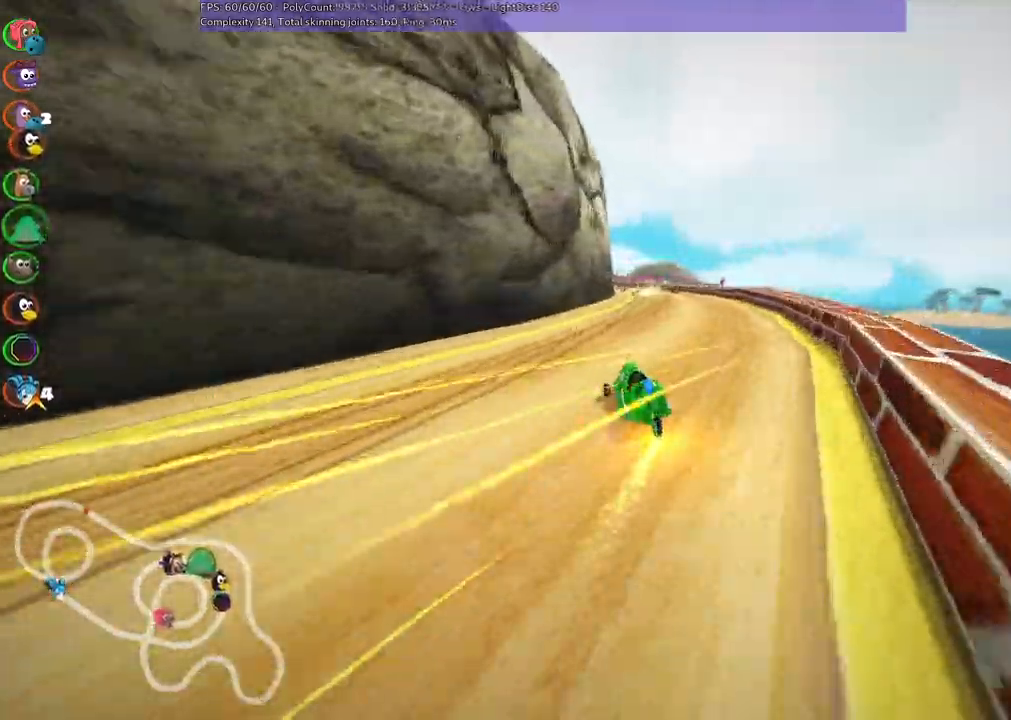
{"keys": ["up"], "events": [[50, "right", "down"], [250, "right", "up"]]}
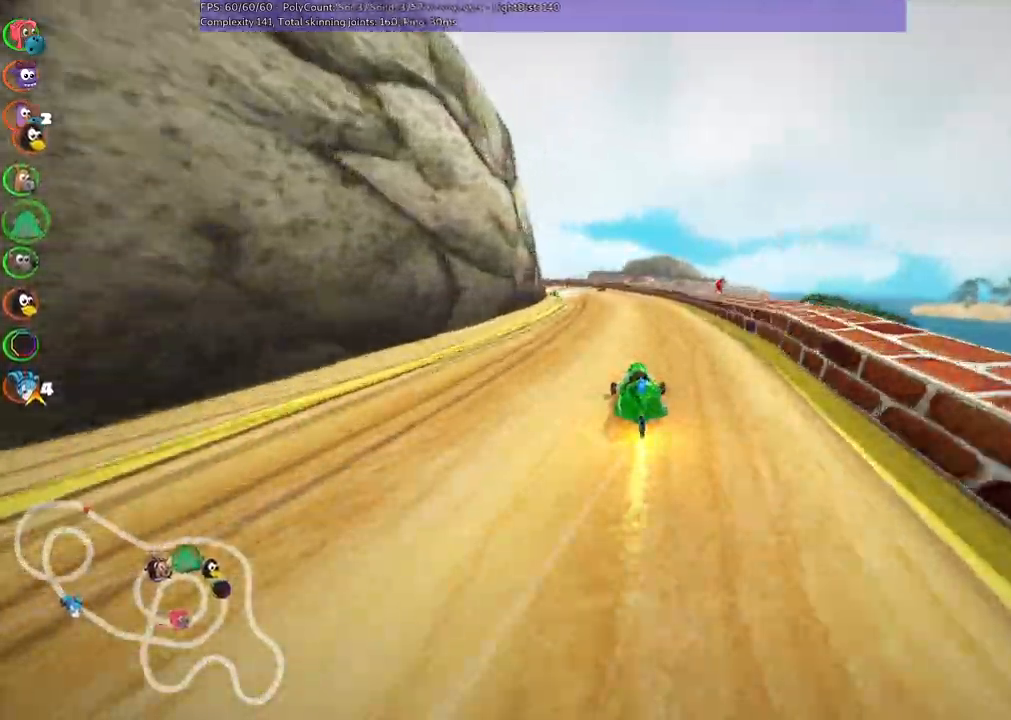
{"keys": ["m", "right", "up"], "events": [[33, "left", "down"], [83, "m", "down"], [267, "right", "down"], [317, "left", "up"]]}
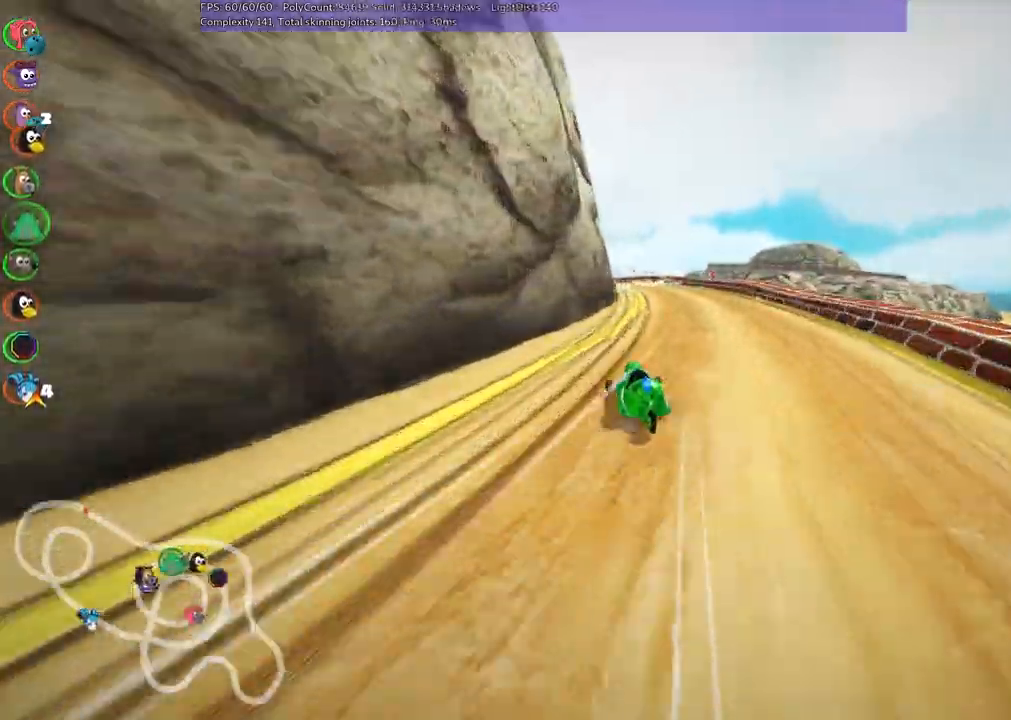
{"keys": ["left", "up"], "events": [[283, "m", "up"], [400, "right", "up"], [433, "left", "down"]]}
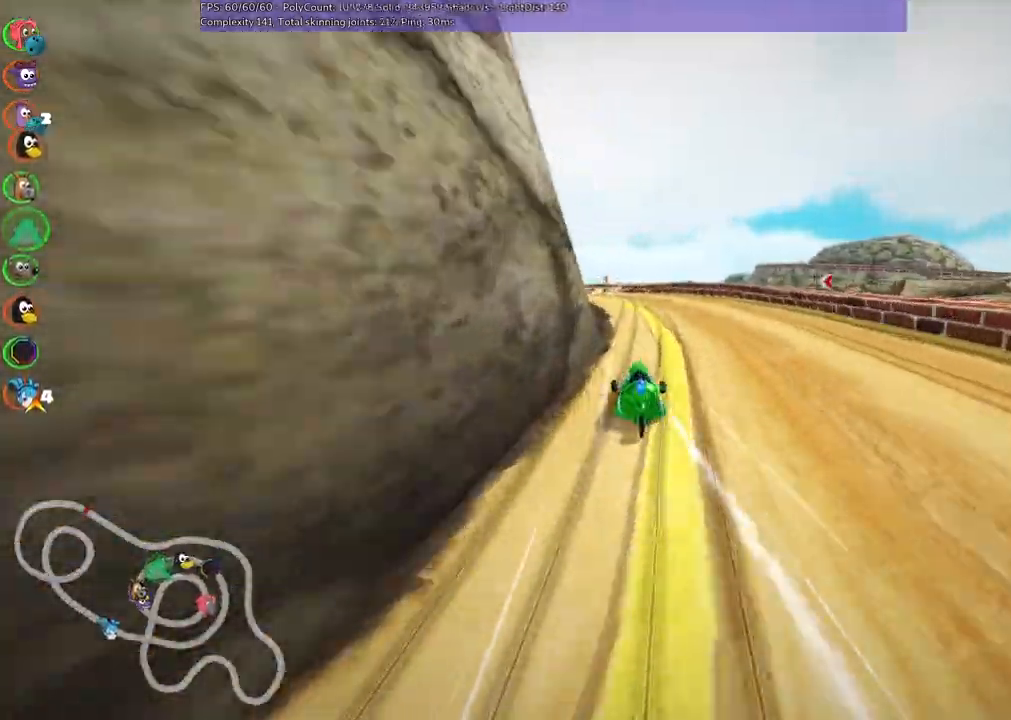
{"keys": ["left", "m", "up"], "events": [[133, "left", "up"], [183, "left", "down"], [217, "m", "down"]]}
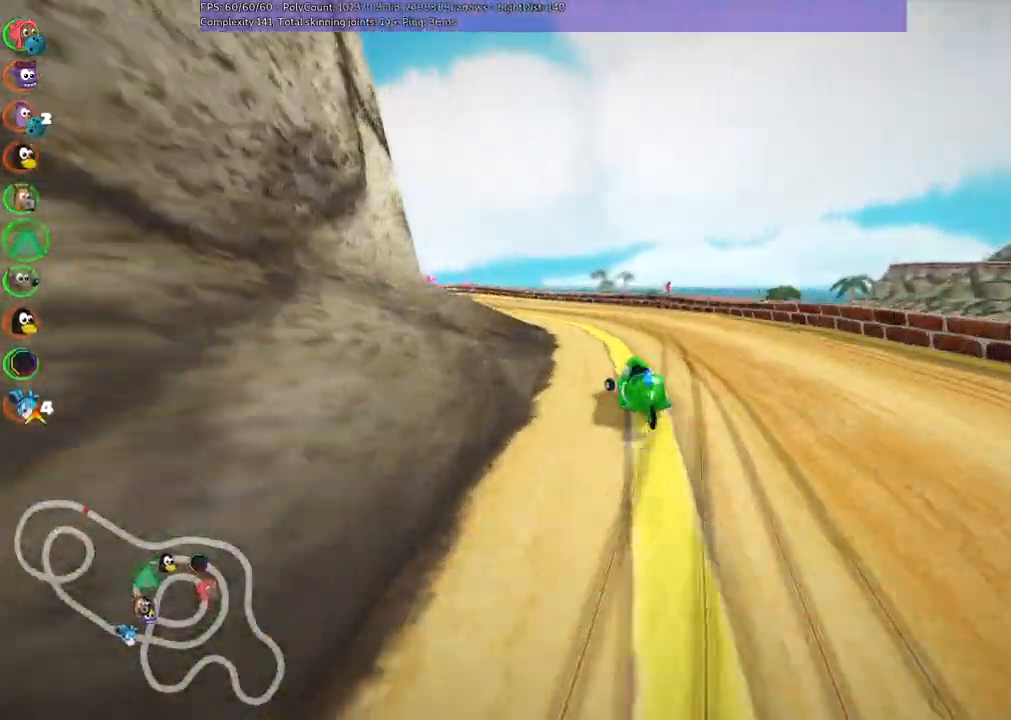
{"keys": ["left", "m", "up"], "events": [[100, "m", "up"], [150, "left", "up"], [250, "left", "down"], [250, "m", "down"]]}
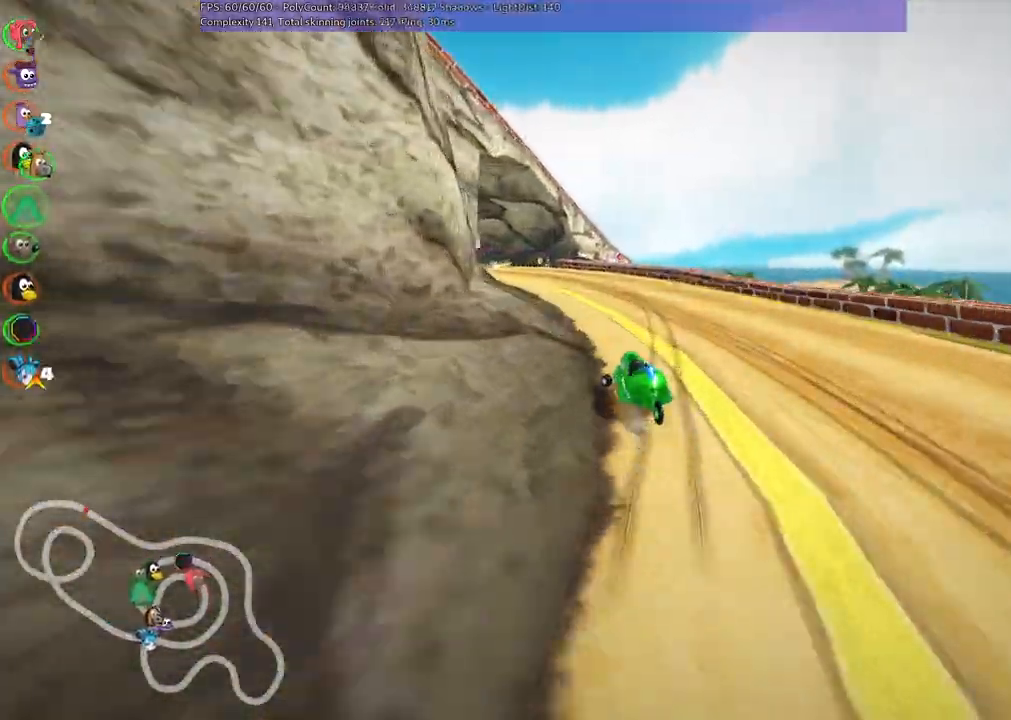
{"keys": ["left", "m", "up"], "events": []}
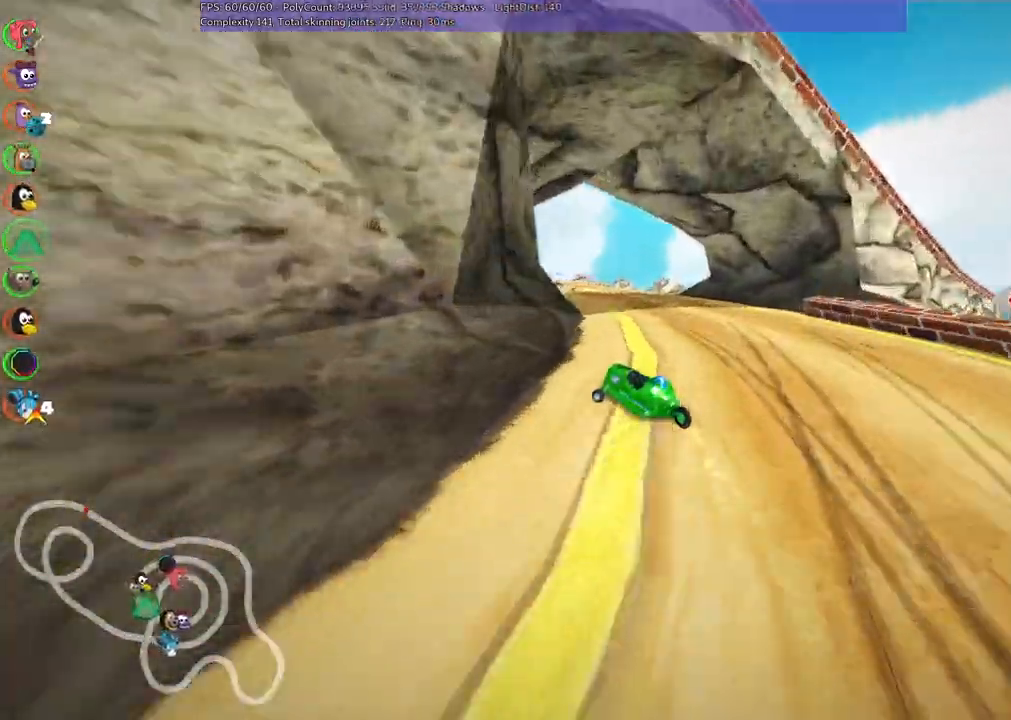
{"keys": ["m", "up"], "events": [[483, "left", "up"]]}
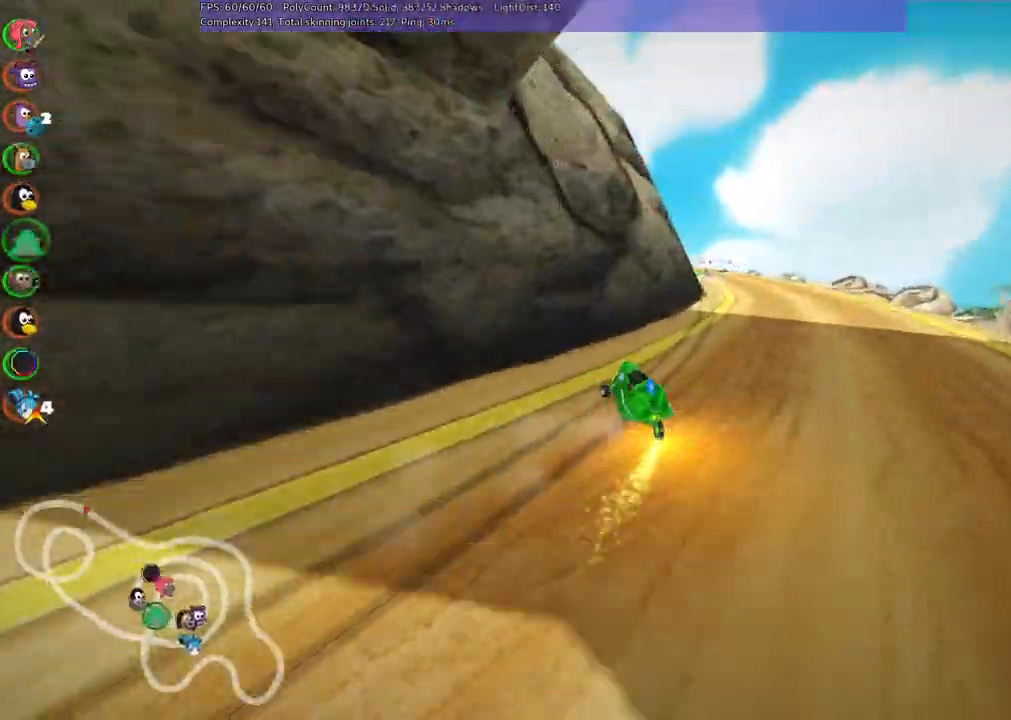
{"keys": ["up"], "events": [[133, "m", "up"], [250, "right", "down"], [417, "right", "up"]]}
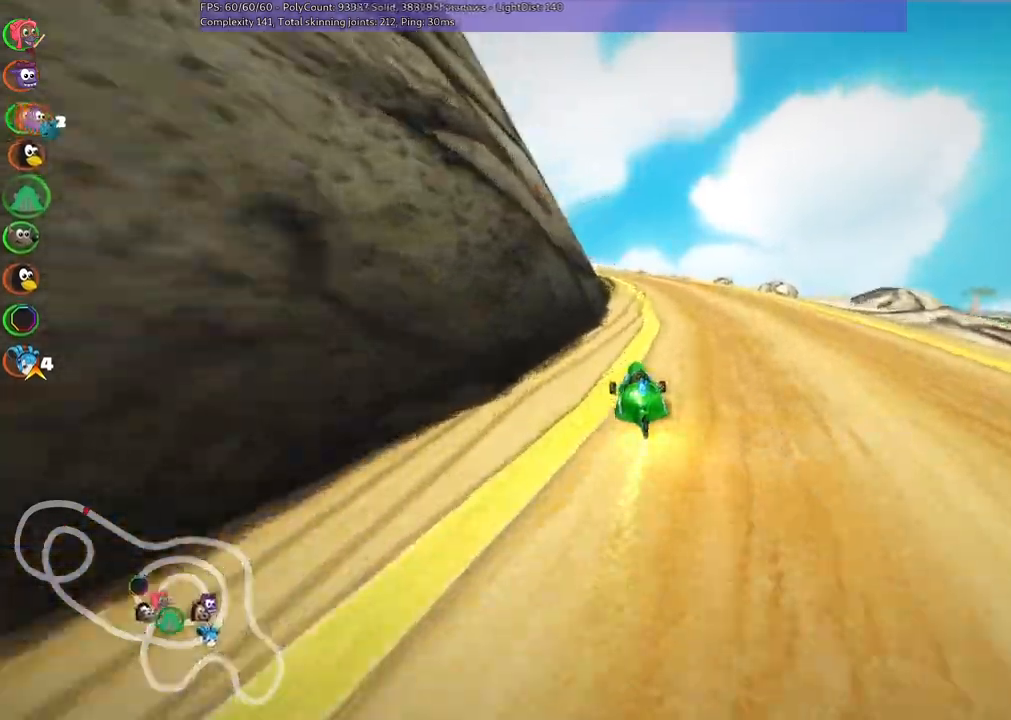
{"keys": ["left", "m", "up"]}
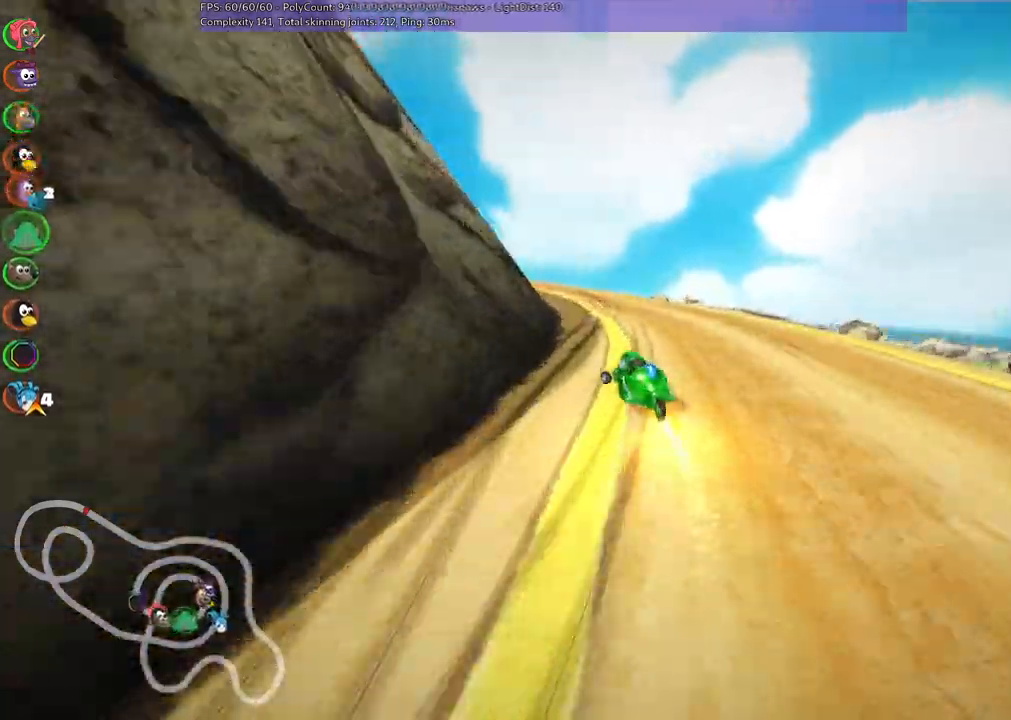
{"keys": ["left", "m", "up"]}
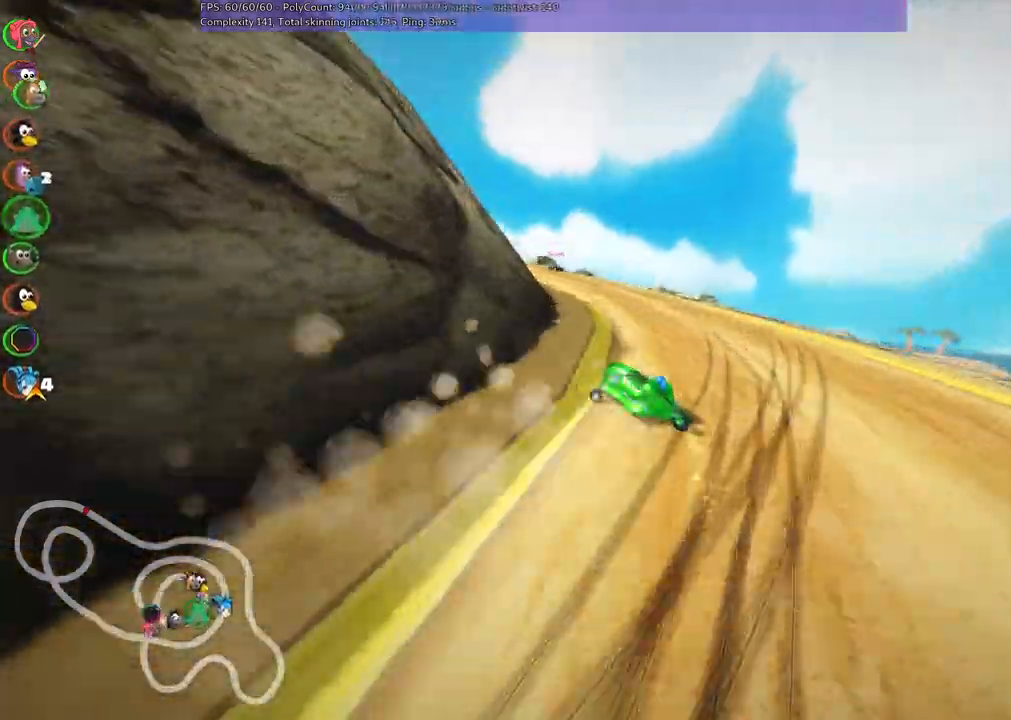
{"keys": ["left", "up"], "events": [[433, "m", "up"]]}